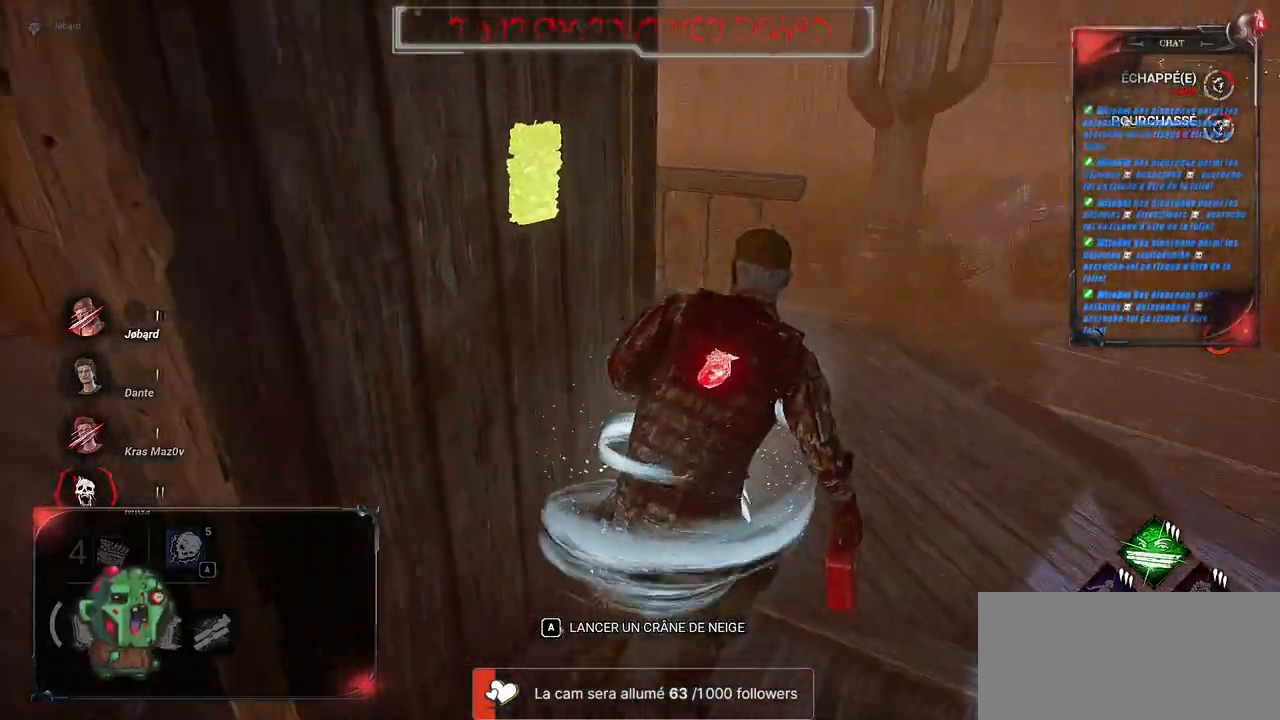
Gameplay with keyboard and mouse; each line is a JSON object with the keys and mouse buttons held at the frame after it. "events" lists presses ("down") and releases ("up") of "a", "ctrl", "d", "e", "f", "q", "r", "s", "shift", "space", "tab", "z", "mouse_left", "mouse_wheel", "mouse_right", "mouse_mb4" and "mouse_mb5" between this image and that frame as [ms after this image, input, new state], when the widget could be followed in between. "mouse_left", "mouse_wheel", "mouse_right", "mouse_mb4", "mouse_mb5" = the "left", "wheel", "right", "mb4", "mb5" buttons of the "mouse" list. No other keys are recorded. "wheel" means that the mouse wheel is clicked or scrolled. Mouse movement is not recorded.
{"keys": ["d", "shift", "z"], "mouse": [], "events": [[217, "d", "down"]]}
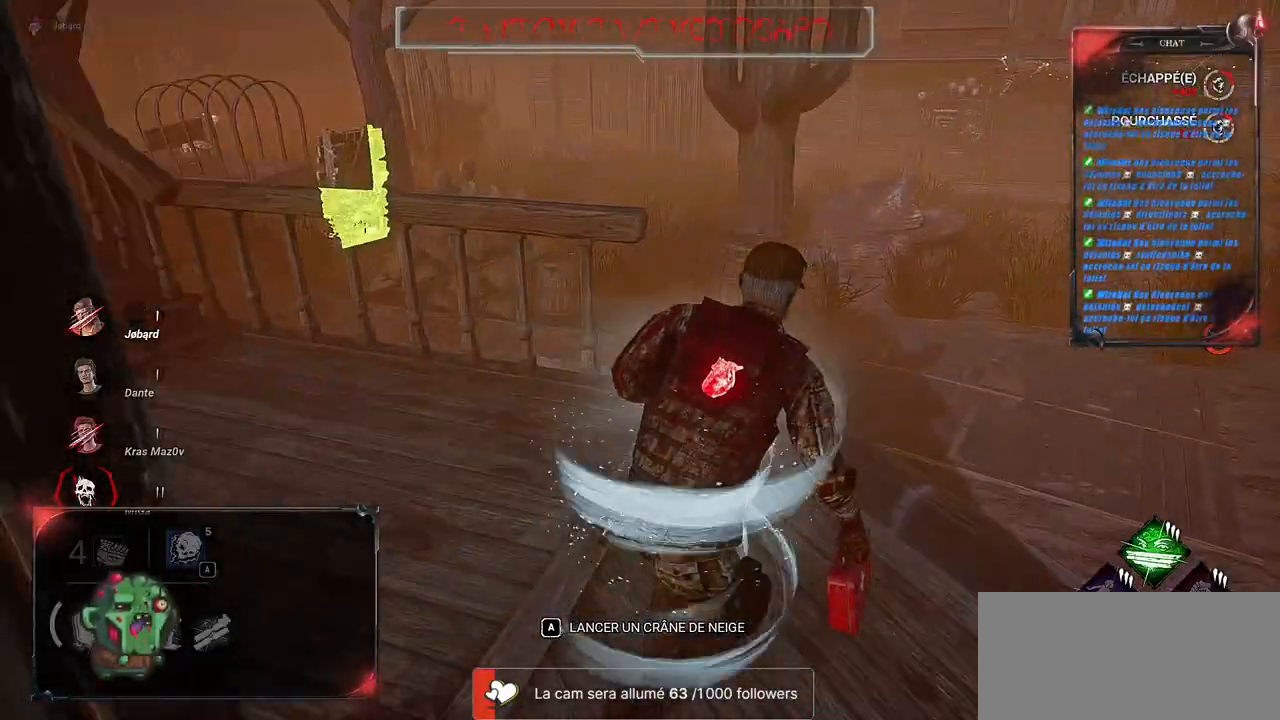
{"keys": ["d", "shift", "z"], "mouse": [], "events": []}
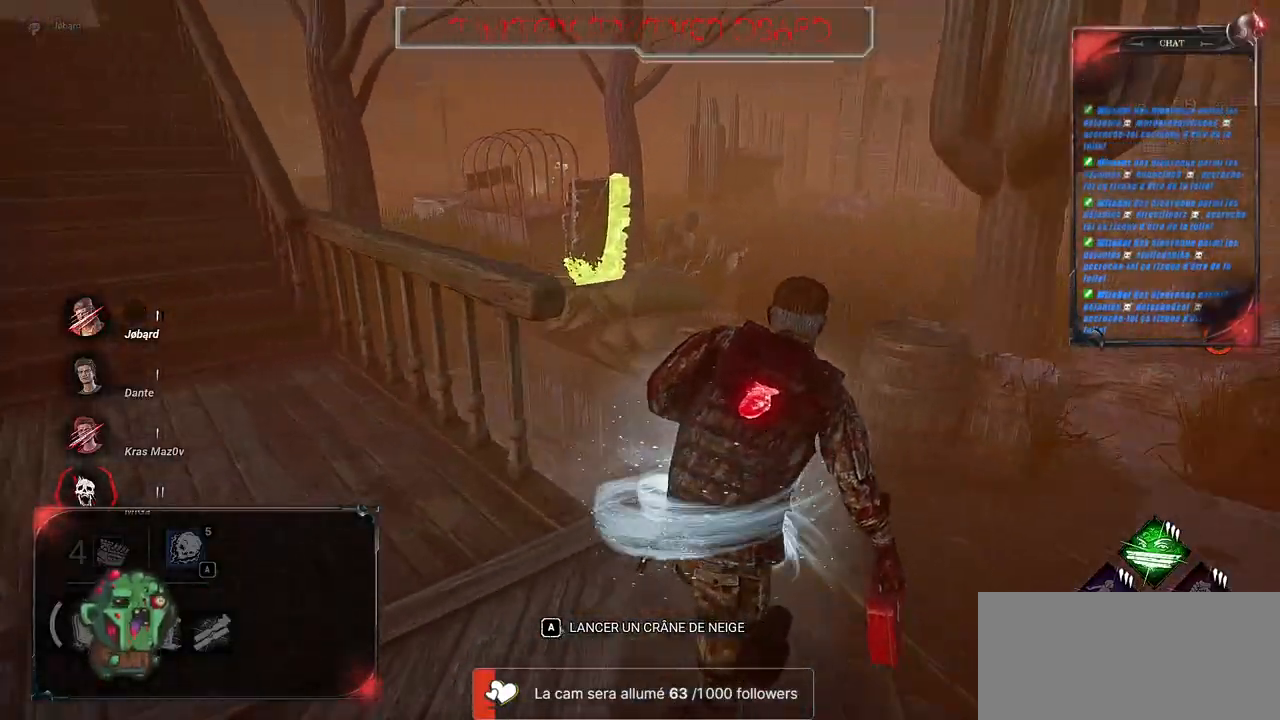
{"keys": ["d", "s", "shift"], "mouse": [], "events": [[100, "z", "up"], [467, "s", "down"]]}
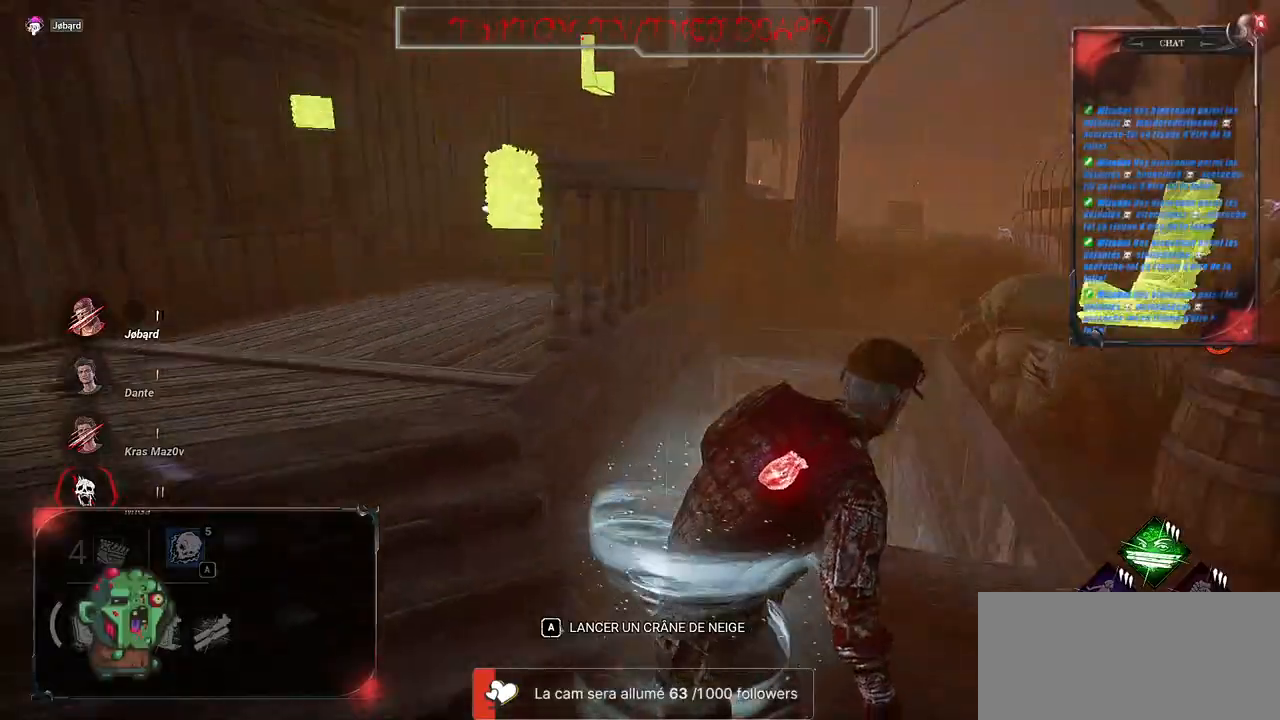
{"keys": ["d", "shift"], "mouse": [], "events": [[383, "s", "up"]]}
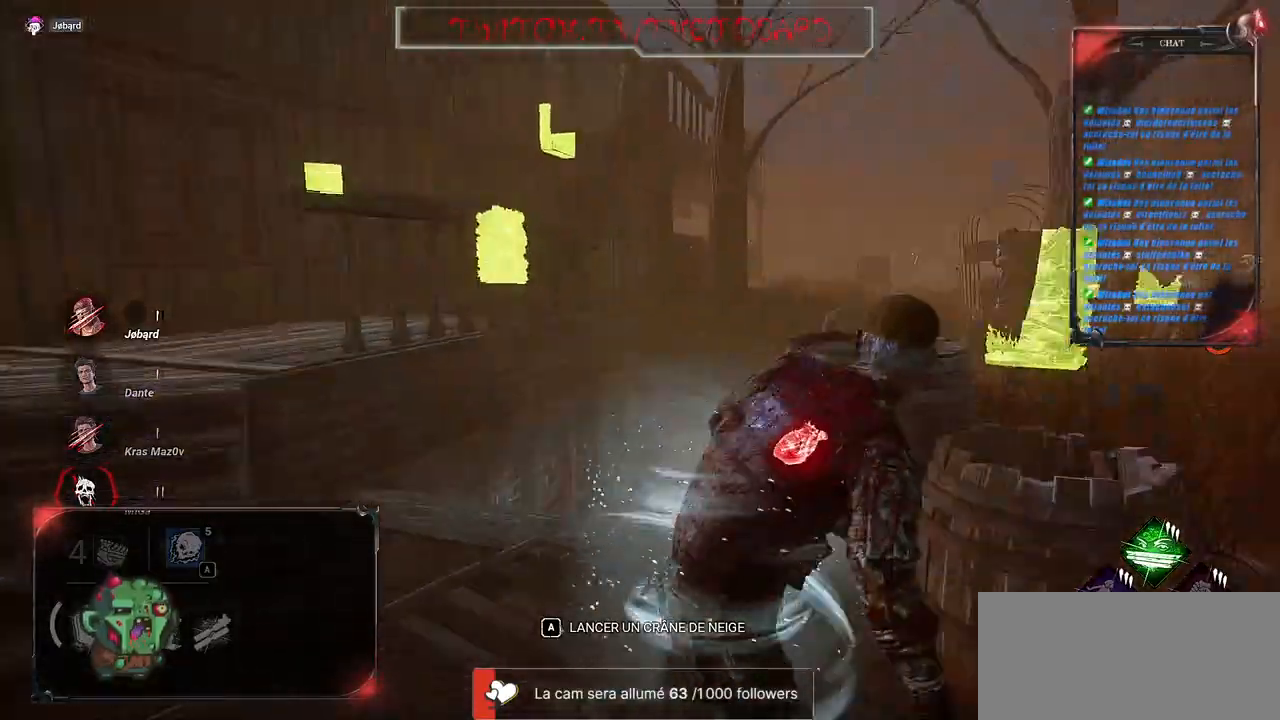
{"keys": ["q", "shift", "z"], "mouse": [], "events": [[83, "z", "down"], [383, "d", "up"], [500, "q", "down"]]}
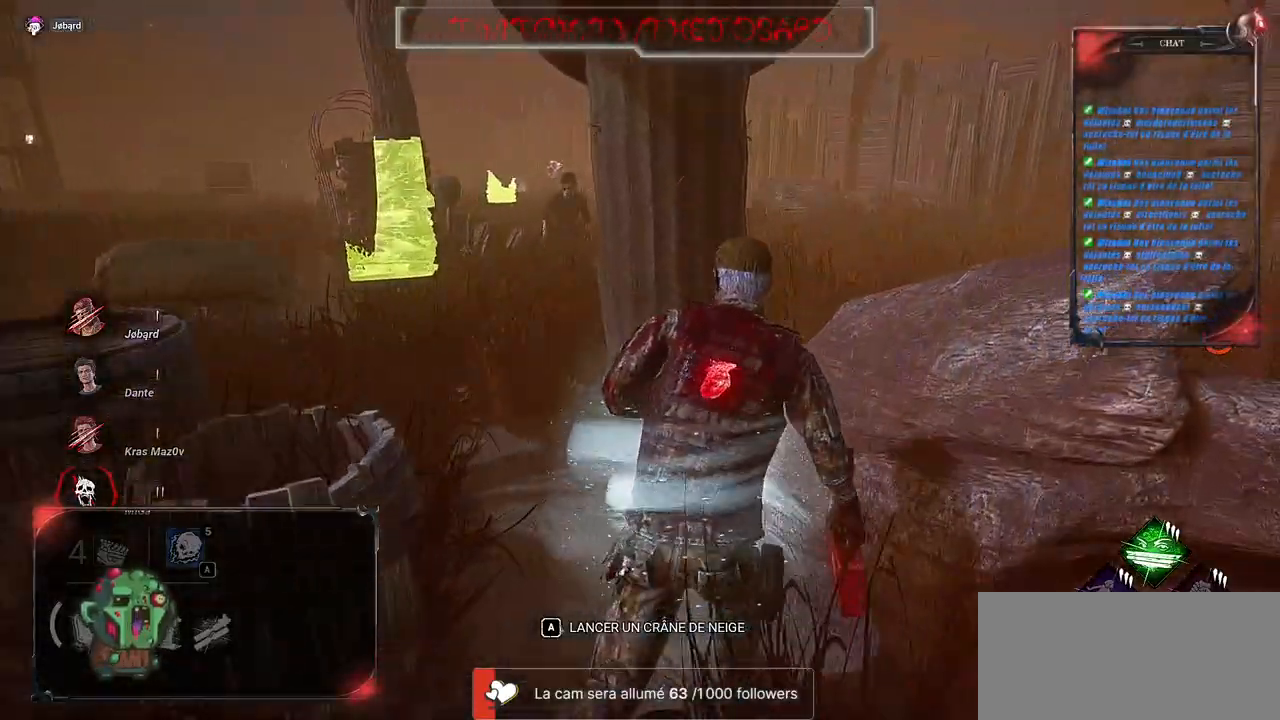
{"keys": ["shift", "z"], "mouse": [], "events": [[267, "q", "up"]]}
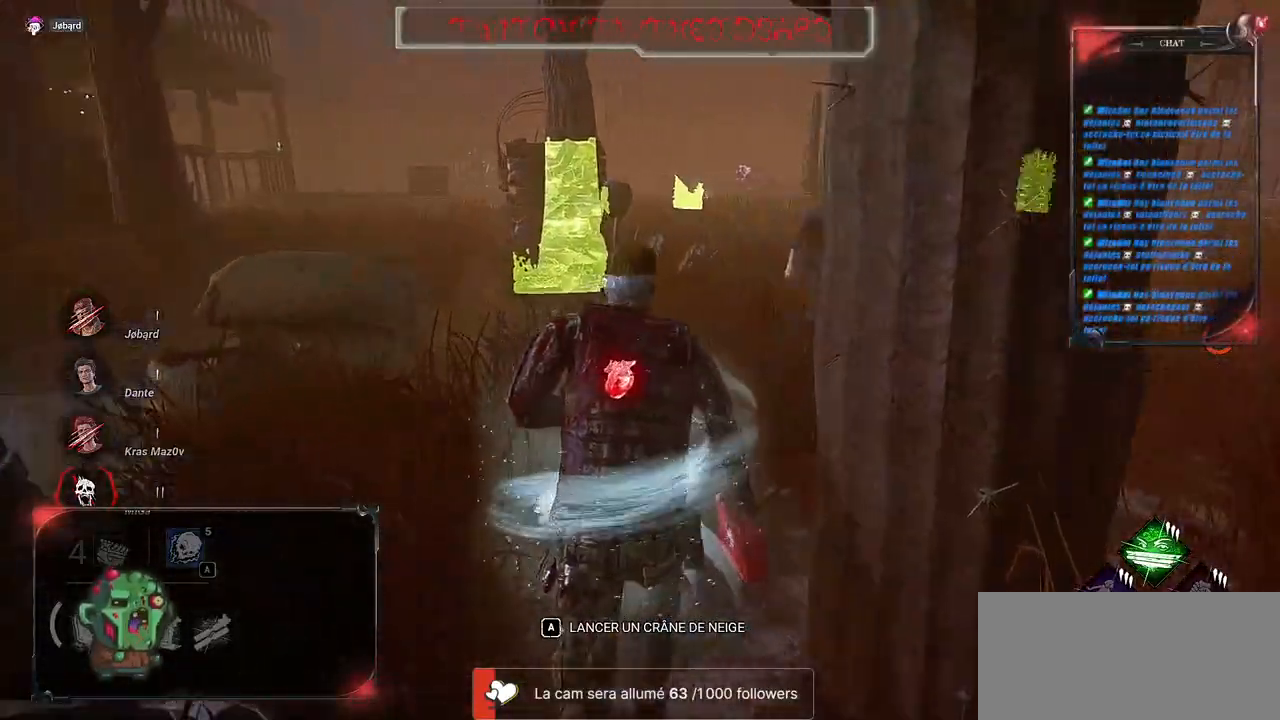
{"keys": ["shift", "z"], "mouse": [], "events": []}
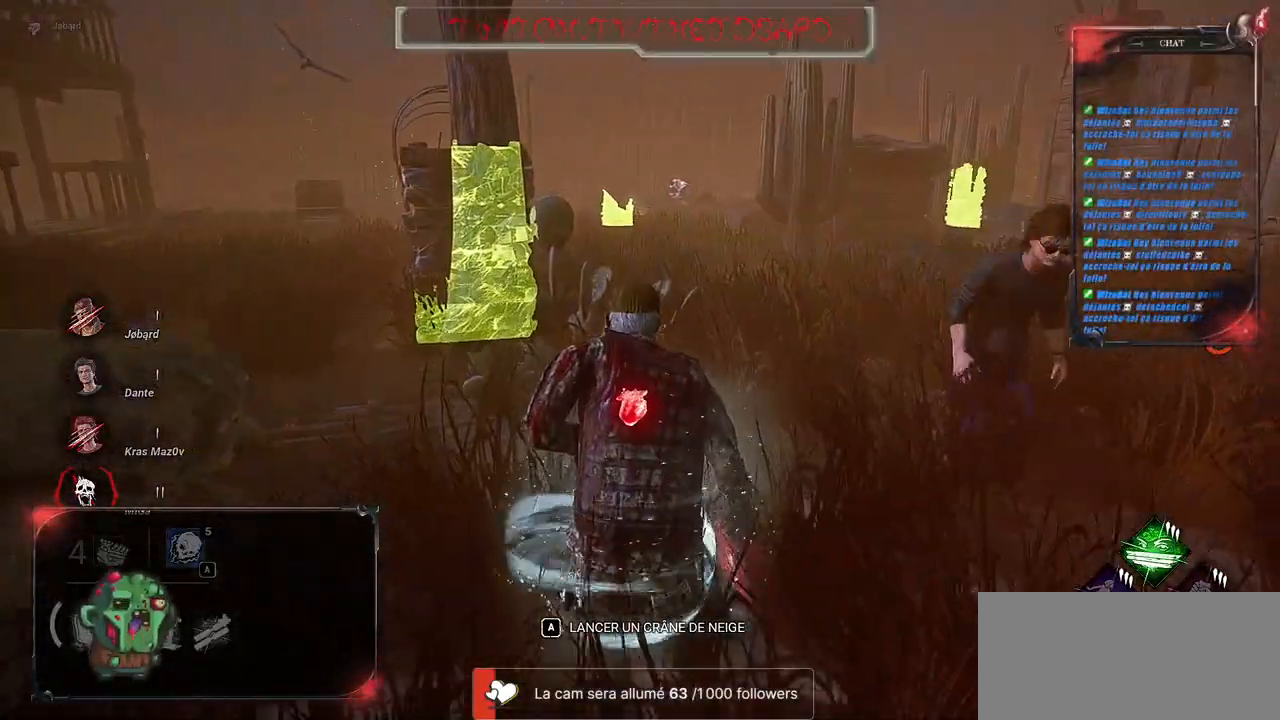
{"keys": ["d", "shift", "z"], "mouse": [], "events": [[33, "d", "down"], [150, "d", "up"], [367, "d", "down"]]}
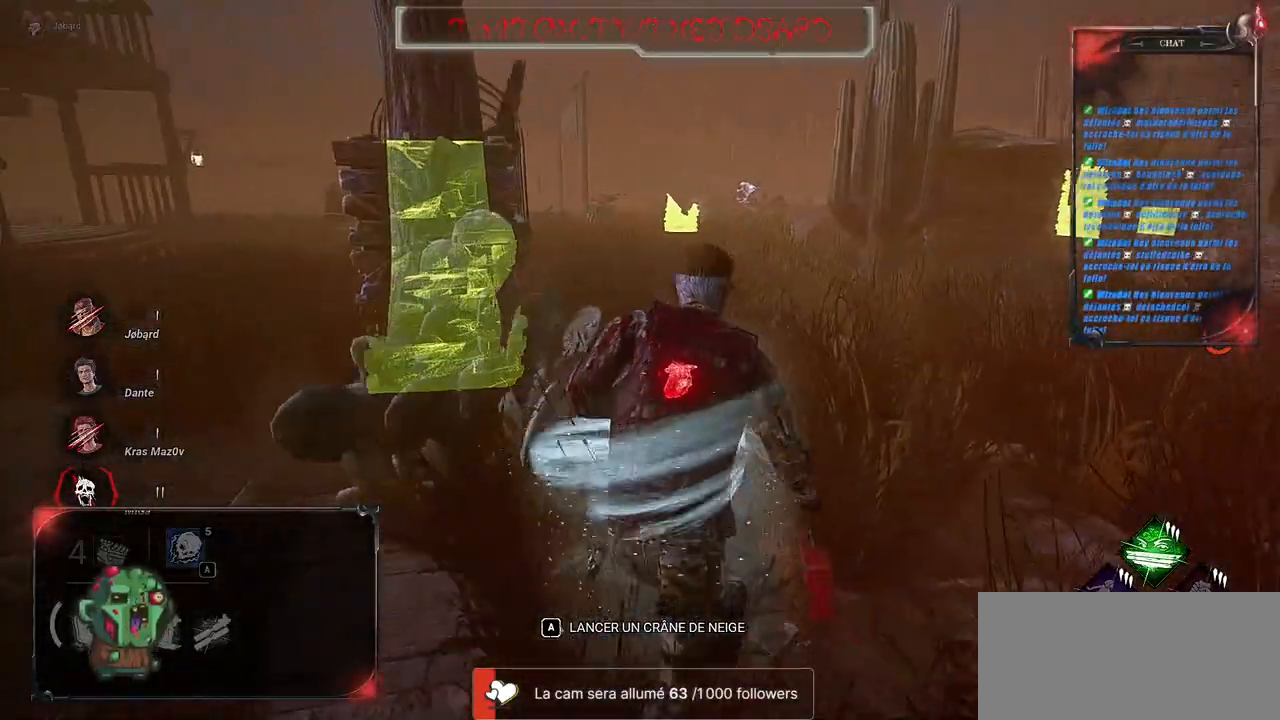
{"keys": ["d", "shift", "z"], "mouse": [], "events": []}
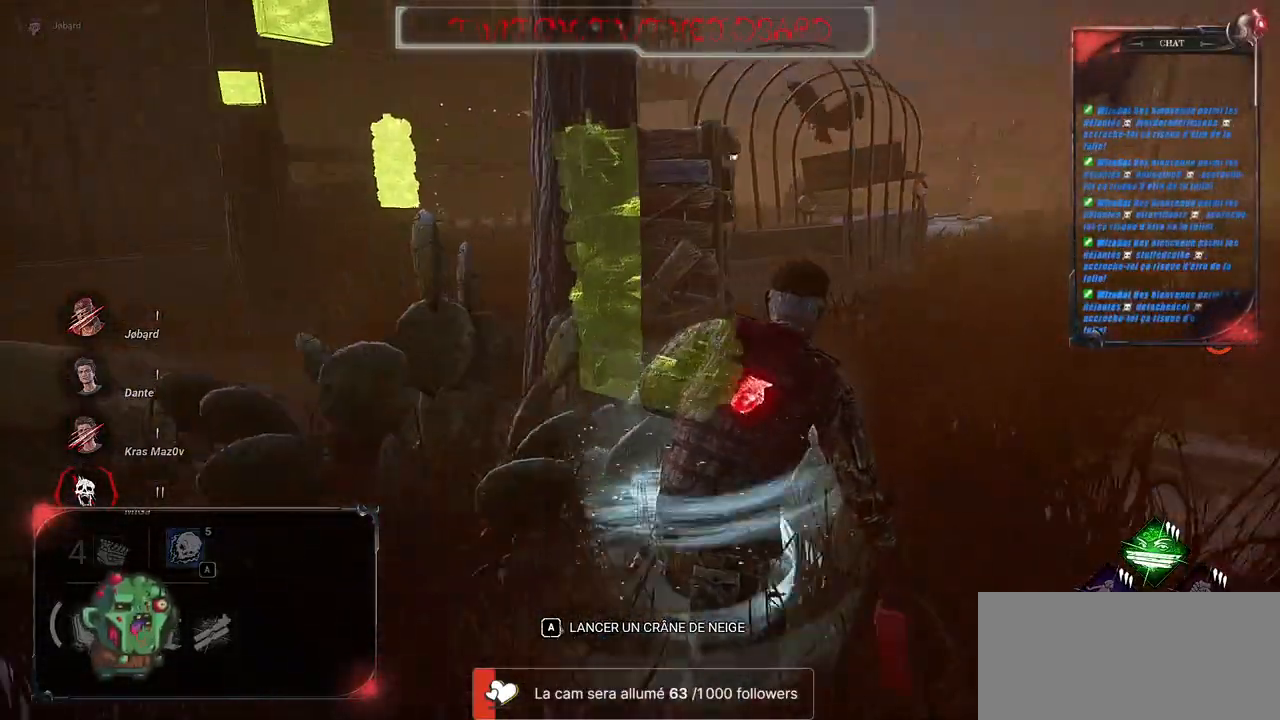
{"keys": ["d", "shift", "z"], "mouse": [], "events": []}
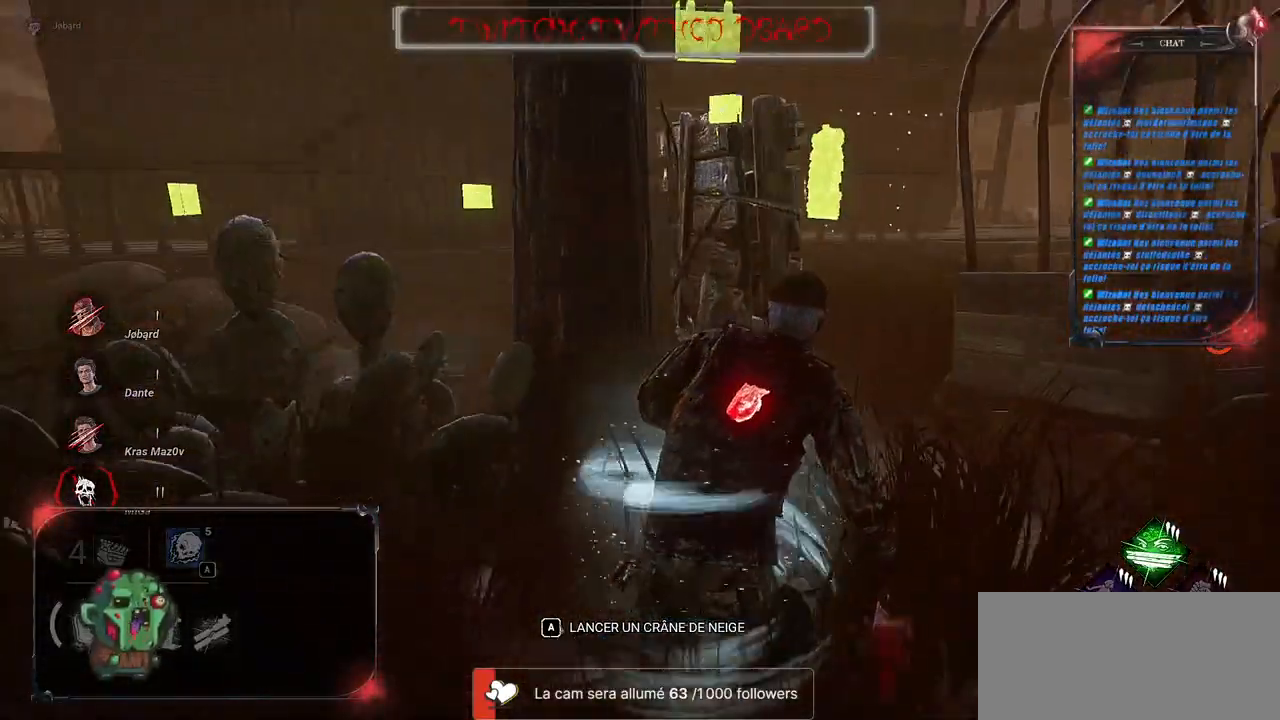
{"keys": ["d", "s", "shift"], "mouse": [], "events": [[183, "space", "down"], [183, "z", "up"], [283, "space", "up"], [350, "space", "down"], [417, "s", "down"], [450, "space", "up"]]}
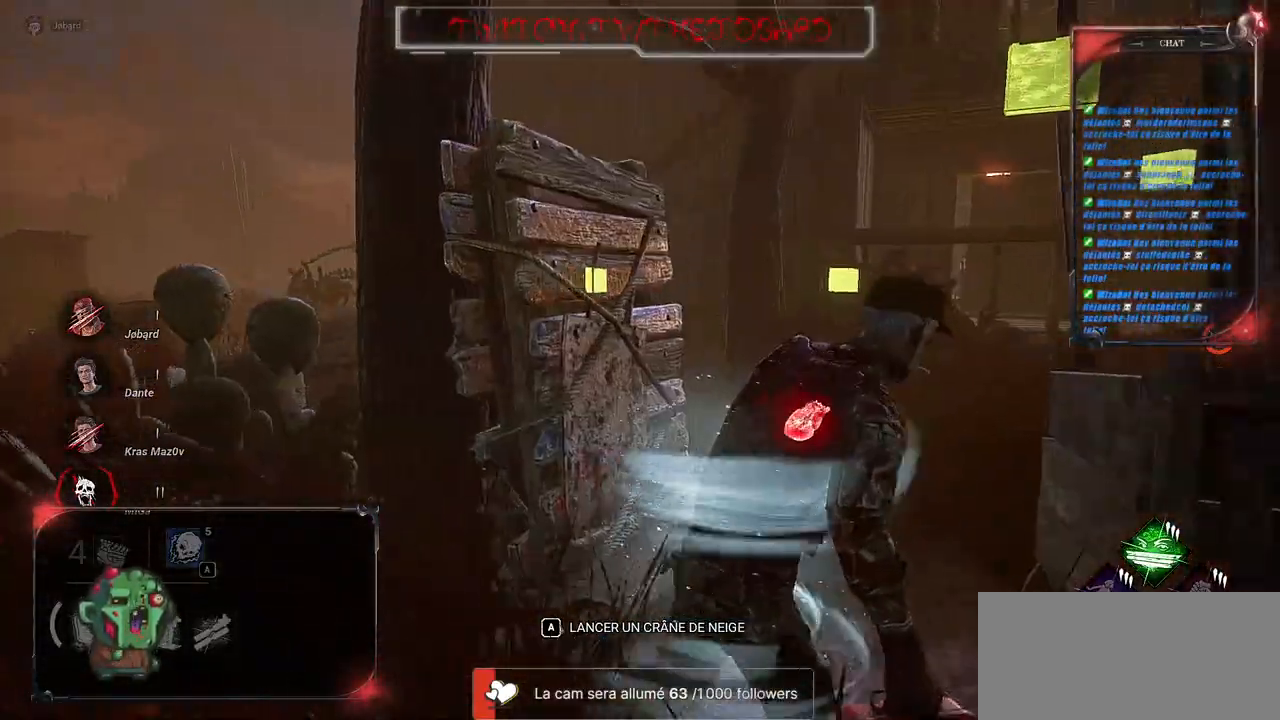
{"keys": ["d", "s", "shift"], "mouse": [], "events": []}
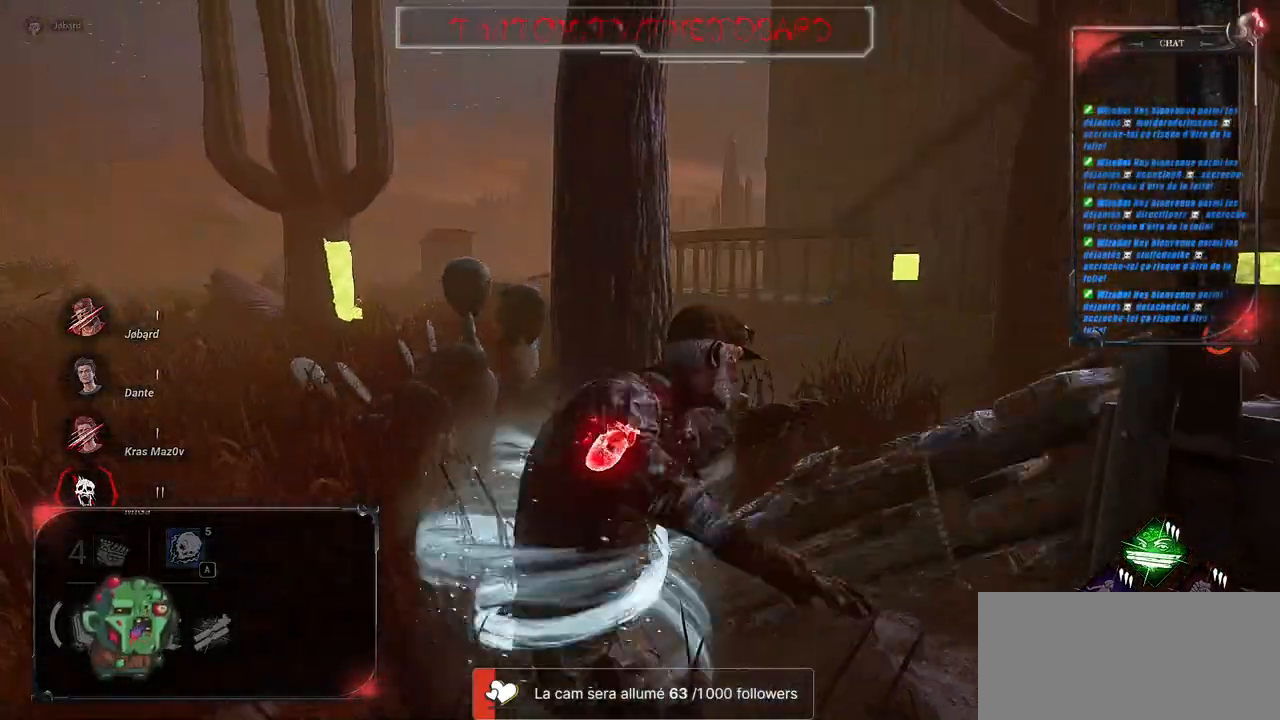
{"keys": ["d", "shift"], "mouse": [], "events": [[383, "s", "up"]]}
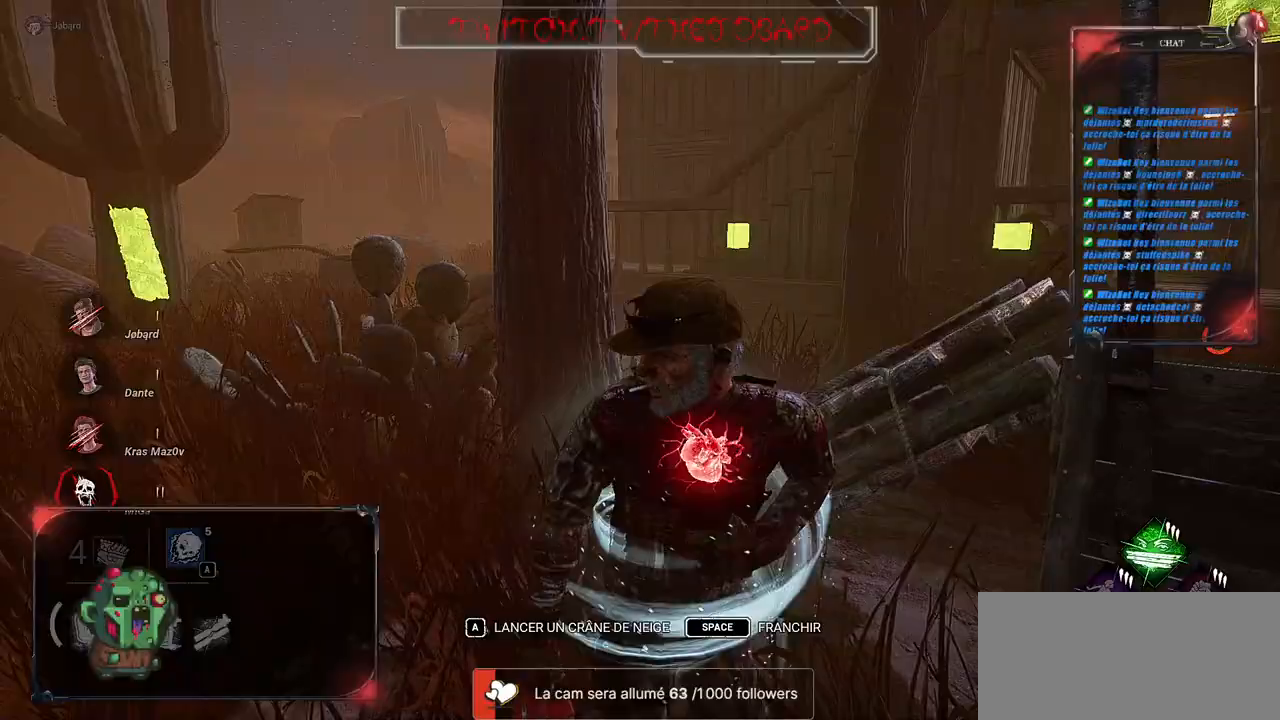
{"keys": ["d", "shift", "z"], "mouse": [], "events": [[117, "z", "down"]]}
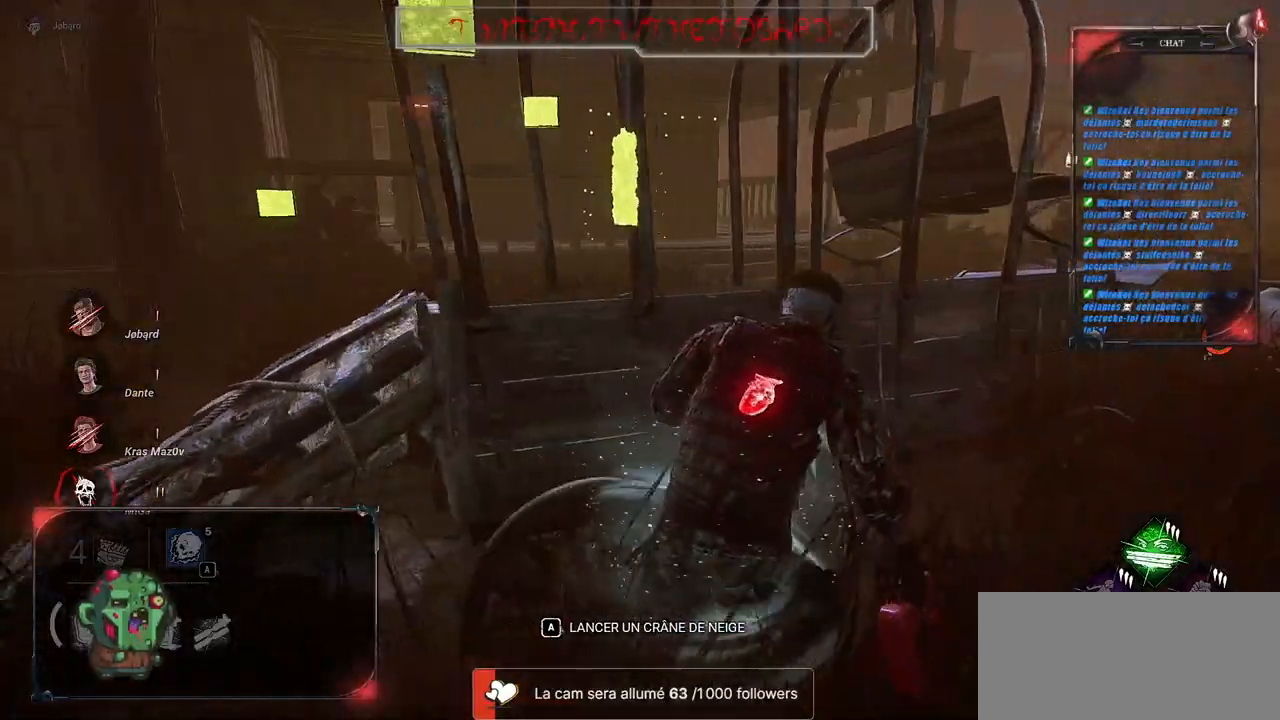
{"keys": ["d", "shift"], "mouse": [], "events": [[250, "z", "up"]]}
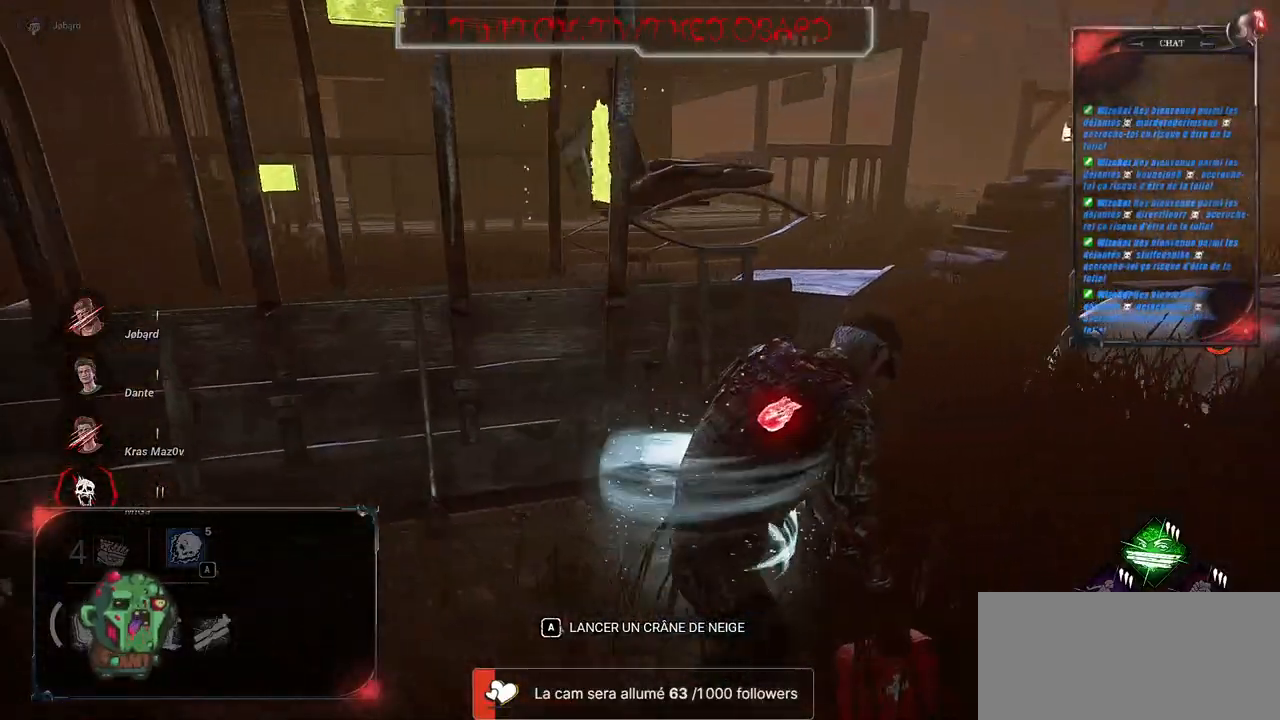
{"keys": ["d", "shift"], "mouse": [], "events": []}
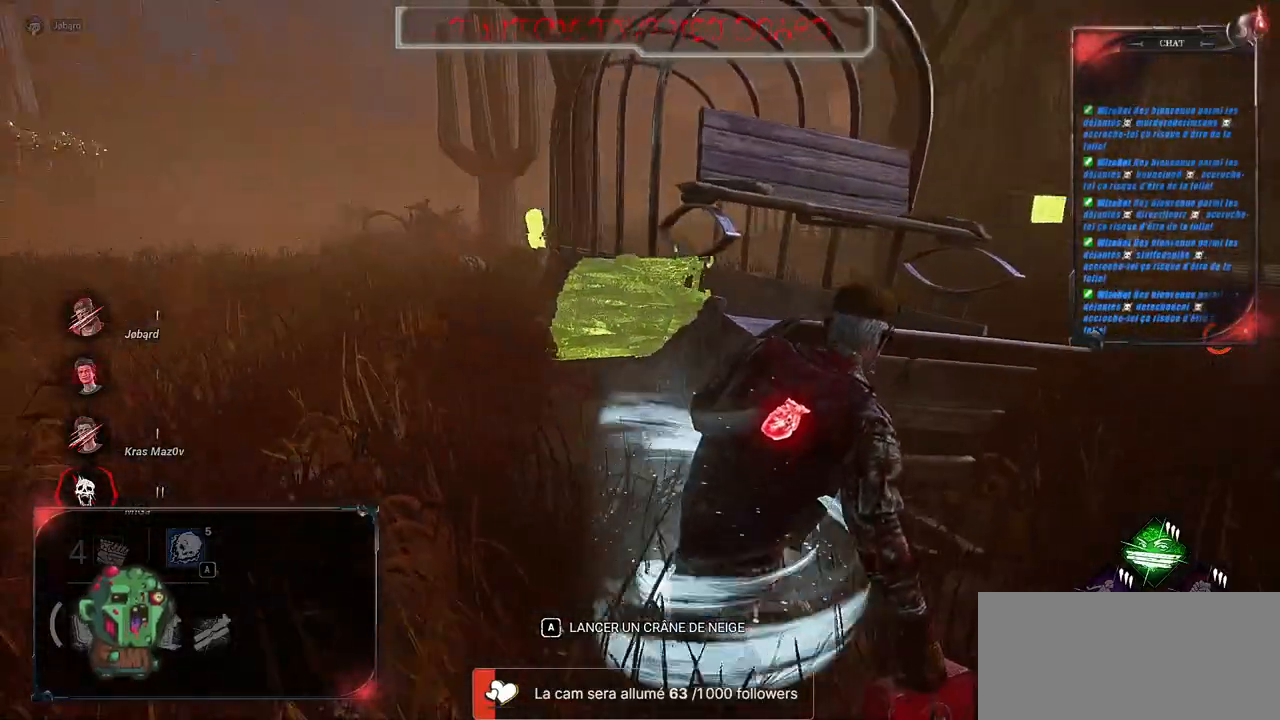
{"keys": ["d", "shift"], "mouse": [], "events": [[183, "z", "down"], [500, "z", "up"]]}
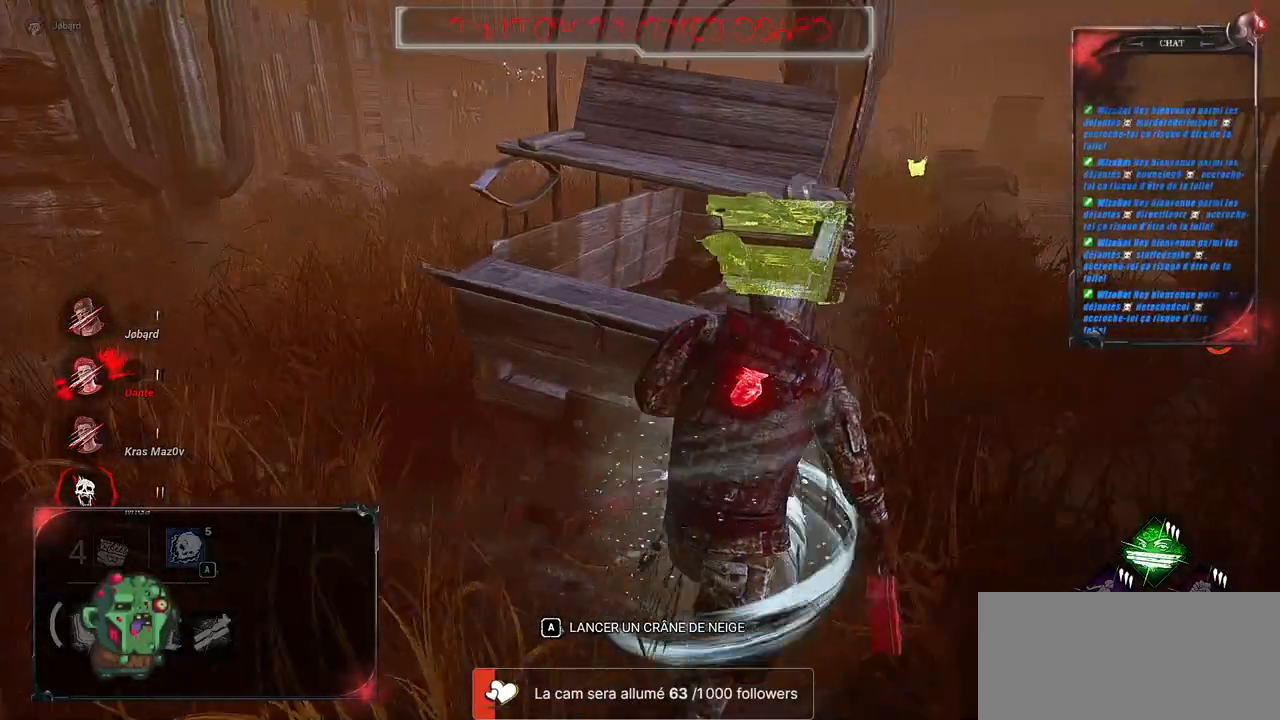
{"keys": ["q", "shift", "z"], "mouse": [], "events": [[200, "s", "down"], [267, "q", "down"], [300, "d", "up"], [333, "s", "up"], [500, "z", "down"]]}
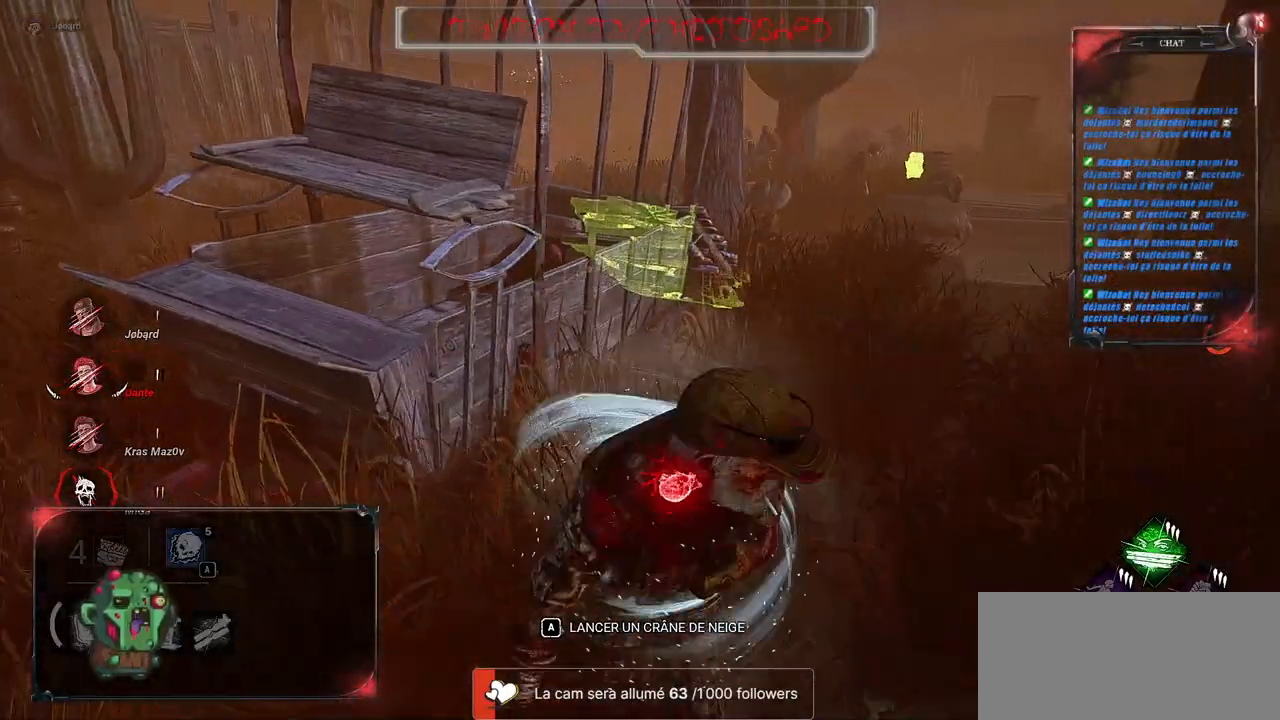
{"keys": [], "mouse": [], "events": [[167, "q", "up"], [217, "z", "up"], [267, "d", "down"], [300, "shift", "up"], [350, "d", "up"]]}
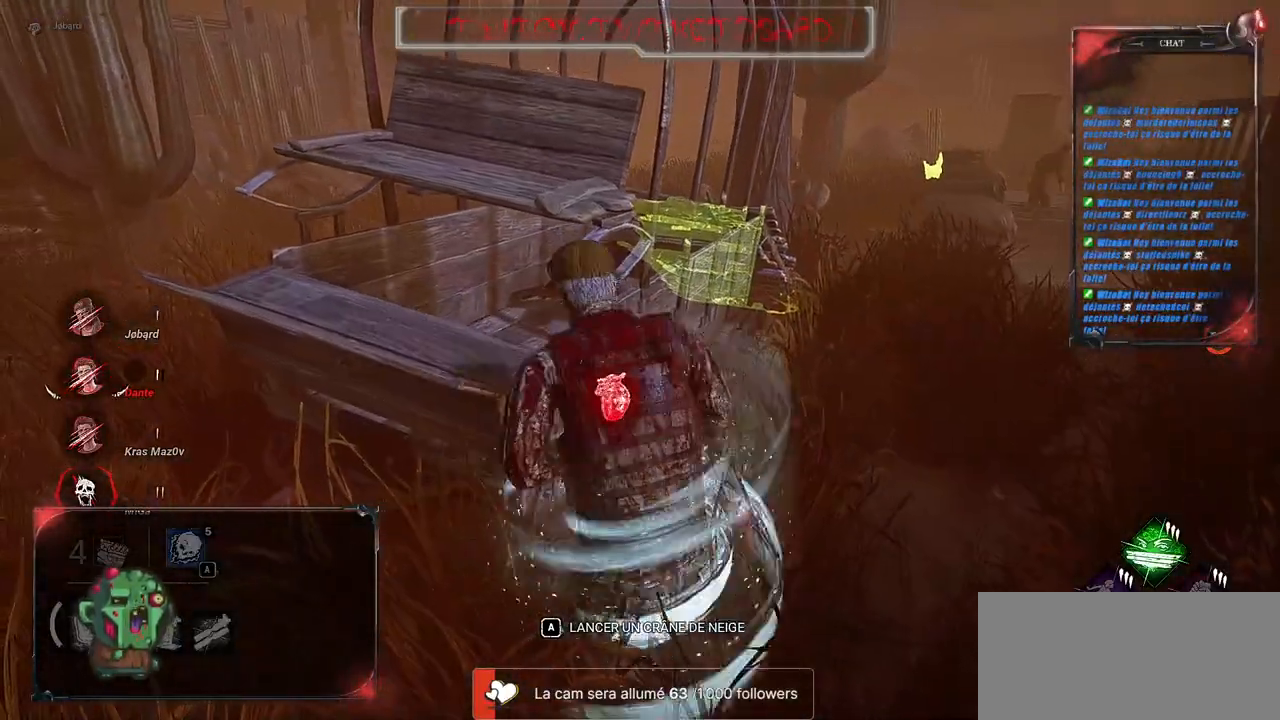
{"keys": [], "mouse": [], "events": []}
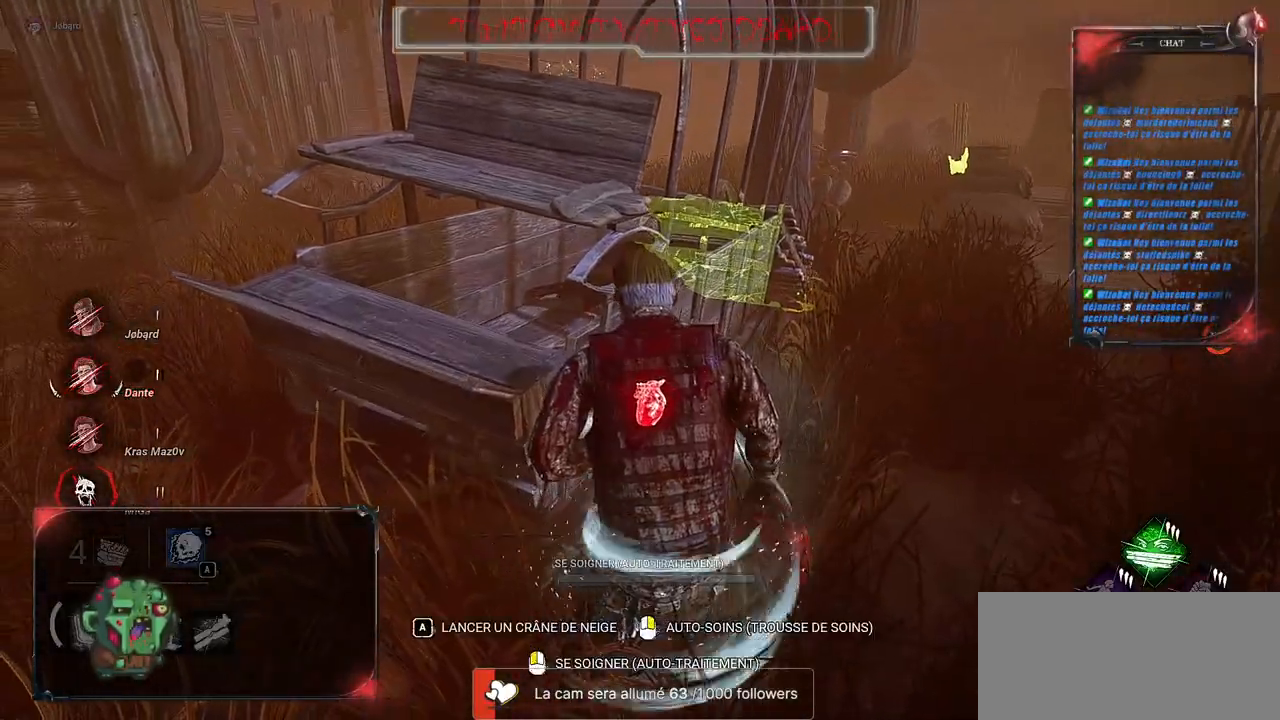
{"keys": ["q", "shift"], "mouse": [], "events": [[183, "shift", "down"], [350, "q", "down"]]}
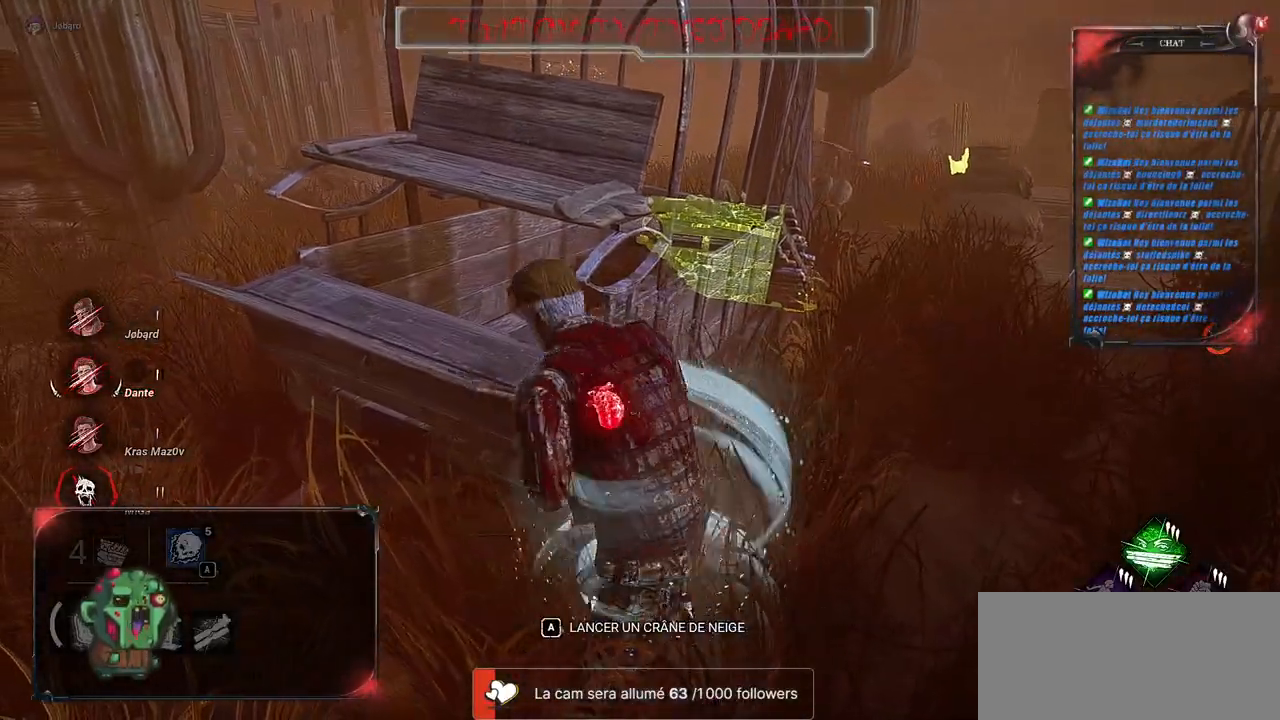
{"keys": ["q", "shift", "z"], "mouse": [], "events": [[250, "z", "down"]]}
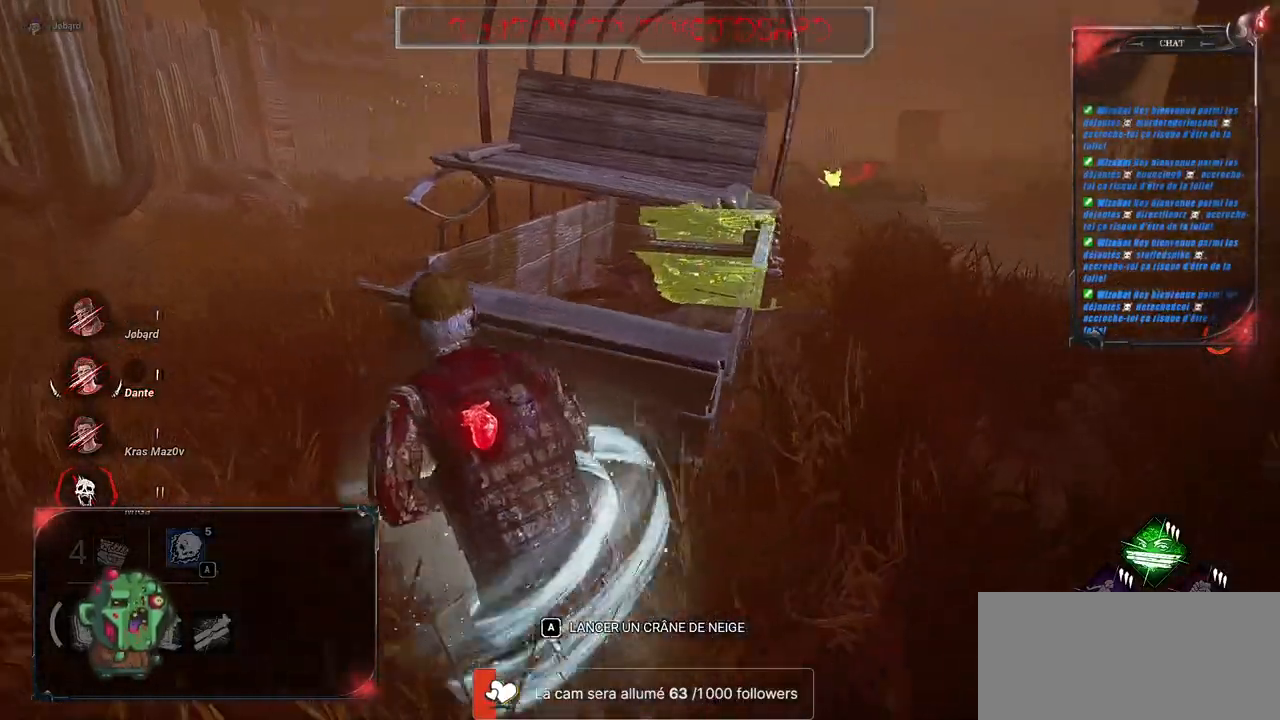
{"keys": ["q", "shift", "z"], "mouse": [], "events": [[133, "z", "up"], [367, "z", "down"]]}
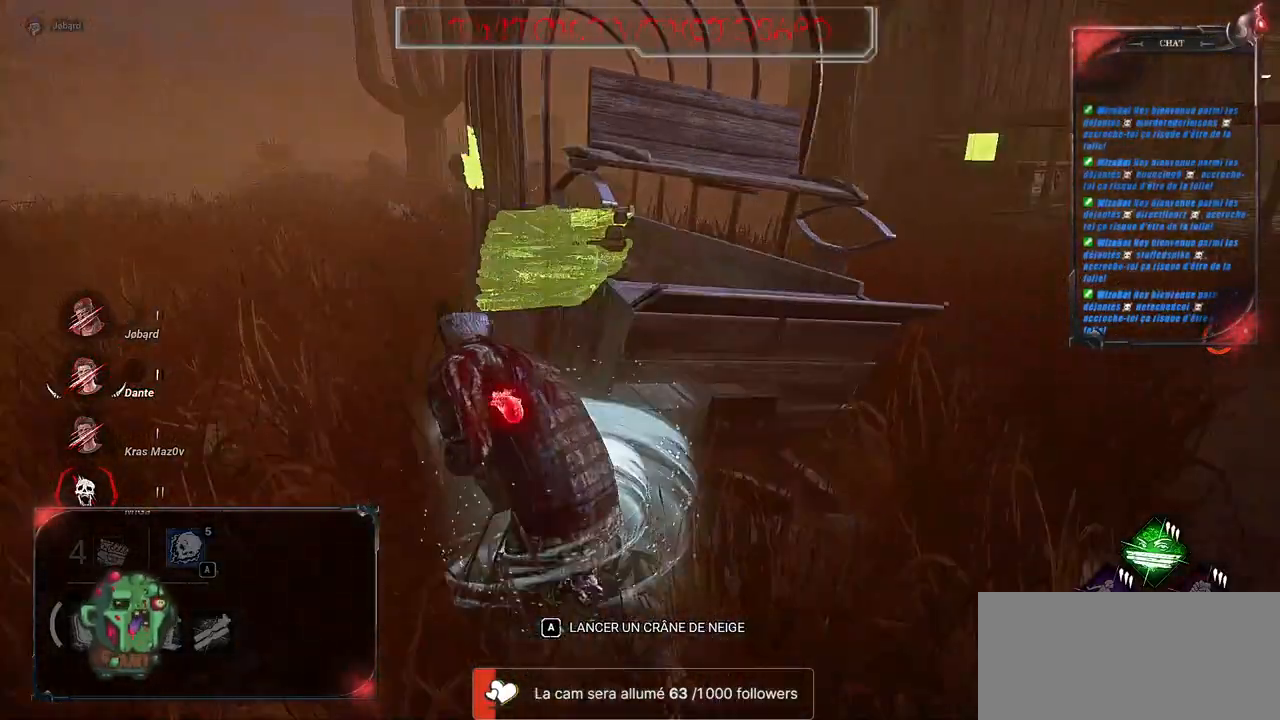
{"keys": ["shift"], "mouse": [], "events": [[333, "q", "up"], [383, "z", "up"]]}
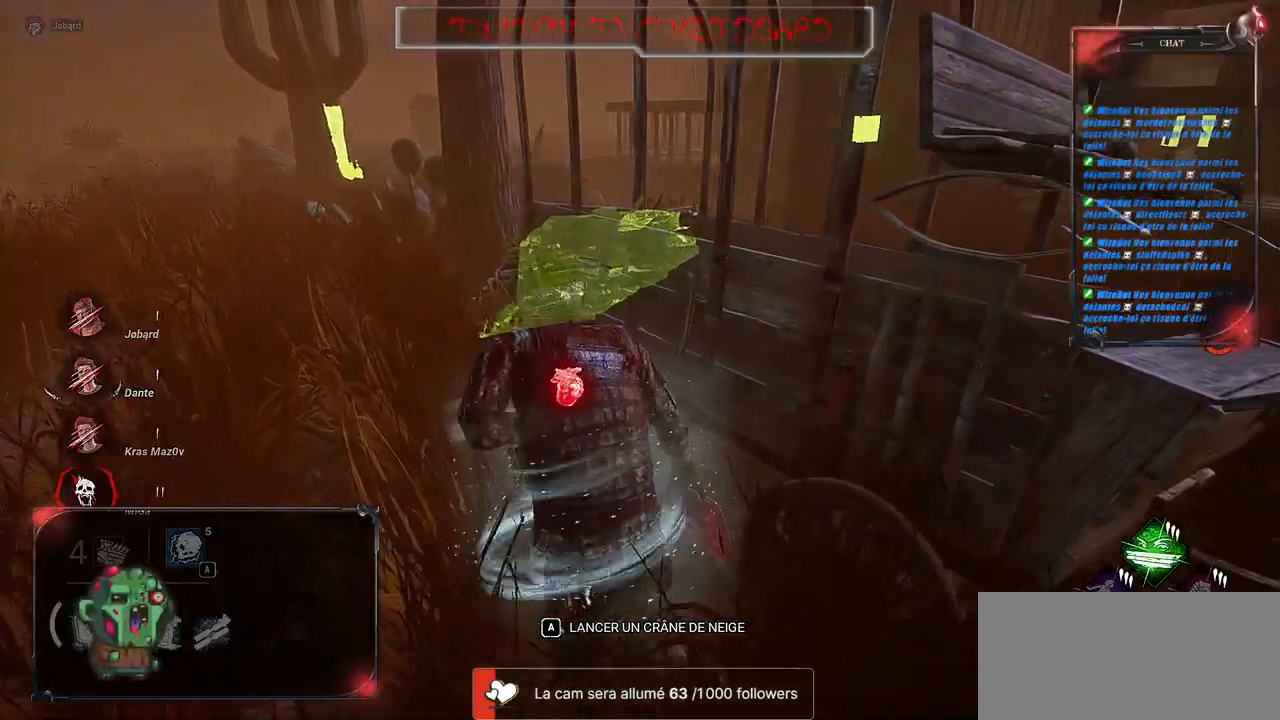
{"keys": ["shift"], "mouse": [], "events": []}